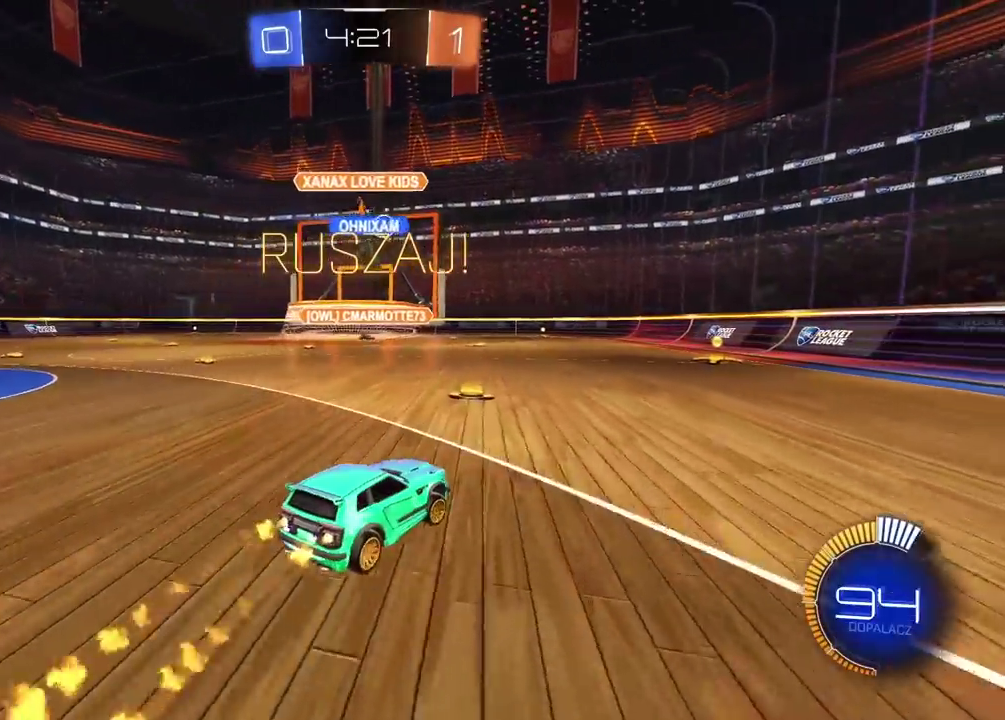
Gameplay with a controller (PlayStation layout); each line is a JSON object with the inputs held at the frame after it. "events" lists button and stick changes between this image and that frame as [ms after this image, input, new state], when the widget could be followed in between.
{"buttons": ["CIRCLE", "R2"], "left_stick": "center", "right_stick": "center", "events": [[33, "left_stick", "center"]]}
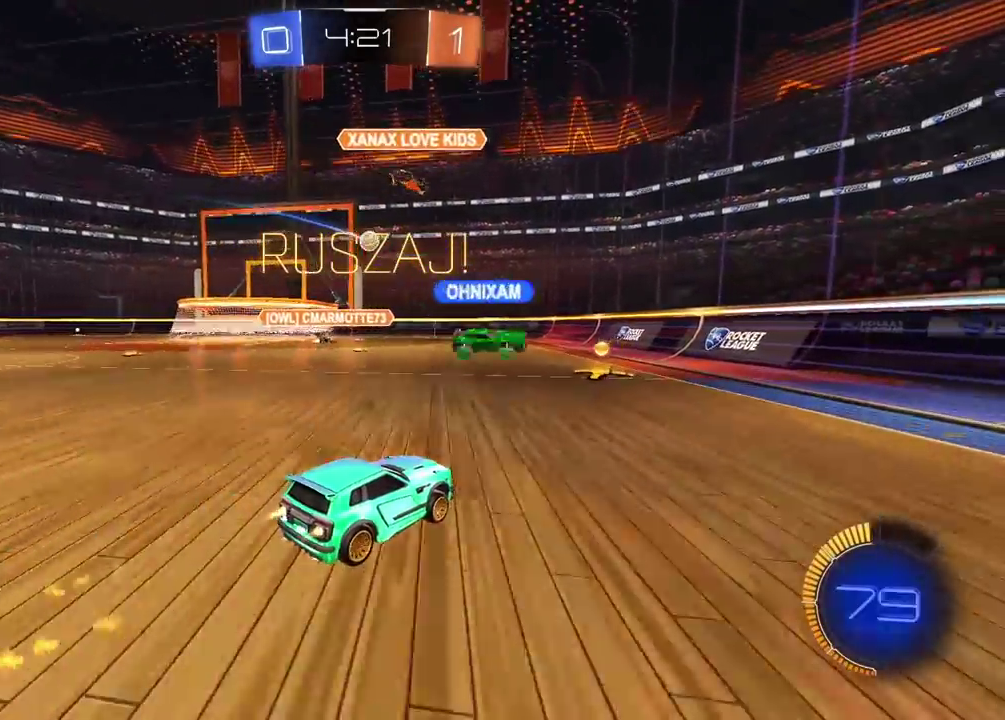
{"buttons": ["R2"], "left_stick": "left", "right_stick": "center", "events": [[117, "left_stick", "left"], [383, "left_stick", "center"], [433, "CIRCLE", "up"], [483, "left_stick", "left"]]}
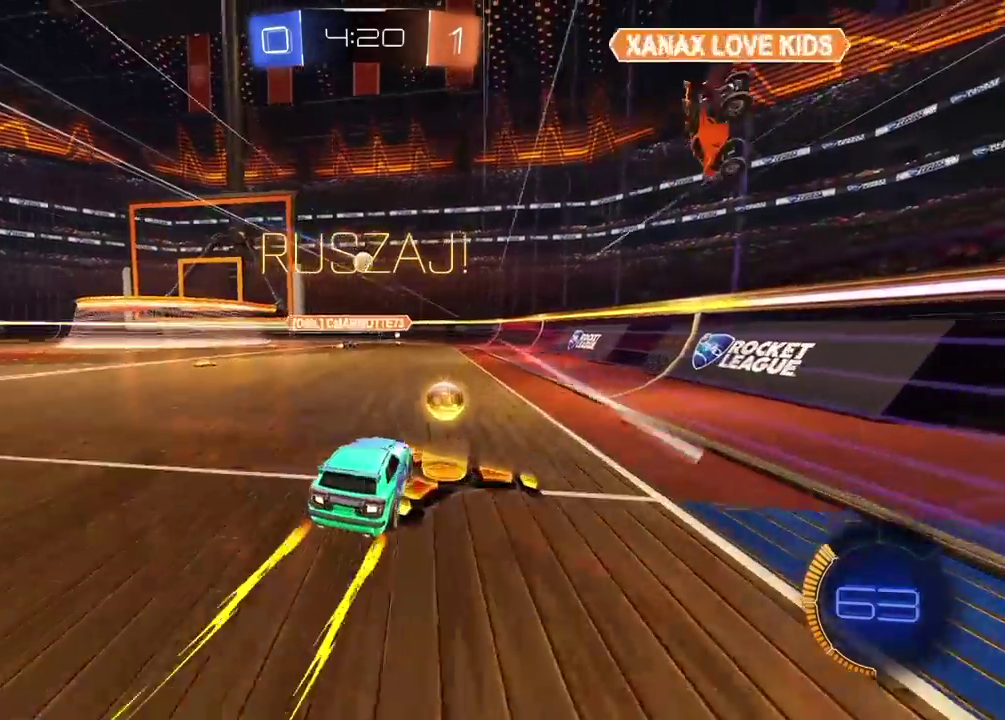
{"buttons": ["R2"], "left_stick": "center", "right_stick": "center", "events": [[100, "left_stick", "center"], [300, "left_stick", "right"], [433, "left_stick", "center"]]}
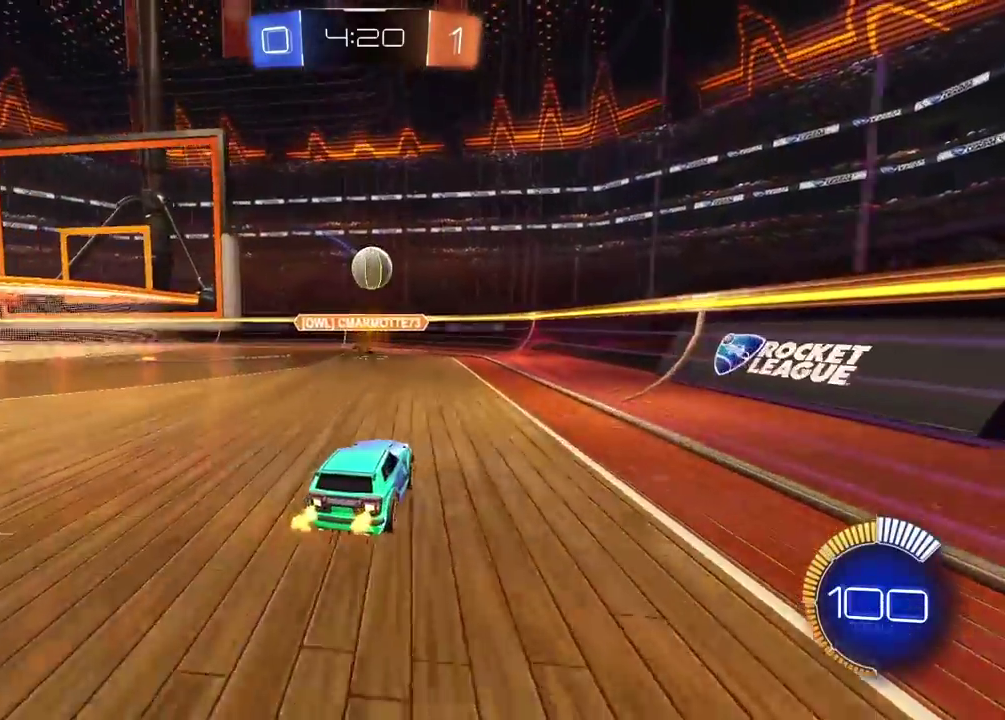
{"buttons": ["R2"], "left_stick": "right", "right_stick": "center", "events": [[183, "CIRCLE", "down"], [333, "CIRCLE", "up"], [400, "left_stick", "right"]]}
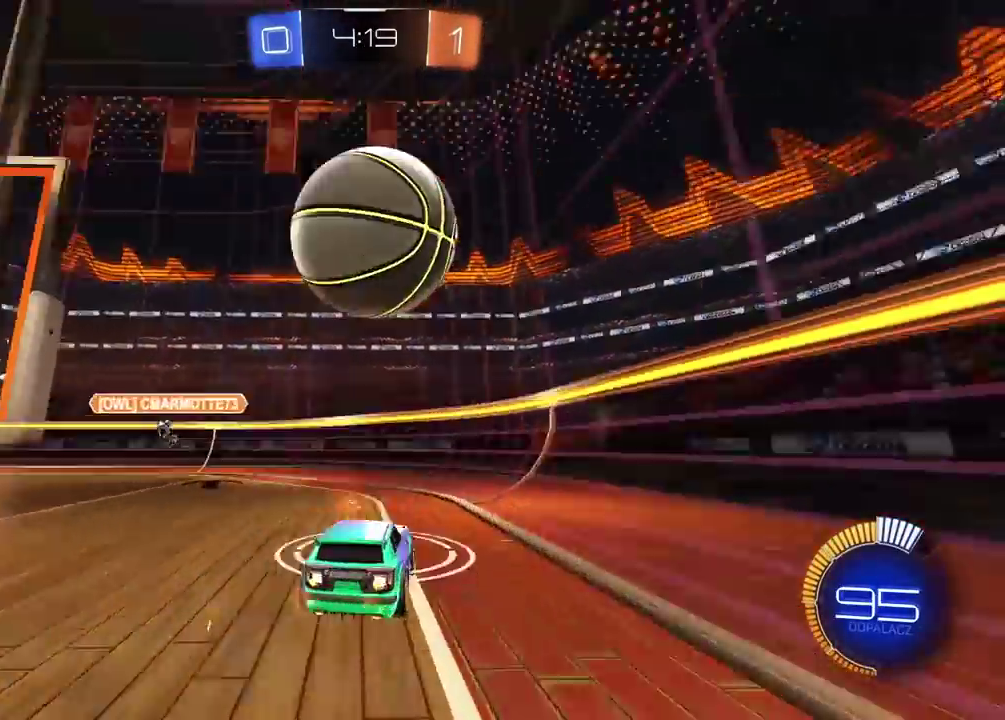
{"buttons": ["R2"], "left_stick": "center", "right_stick": "center", "events": [[417, "left_stick", "center"]]}
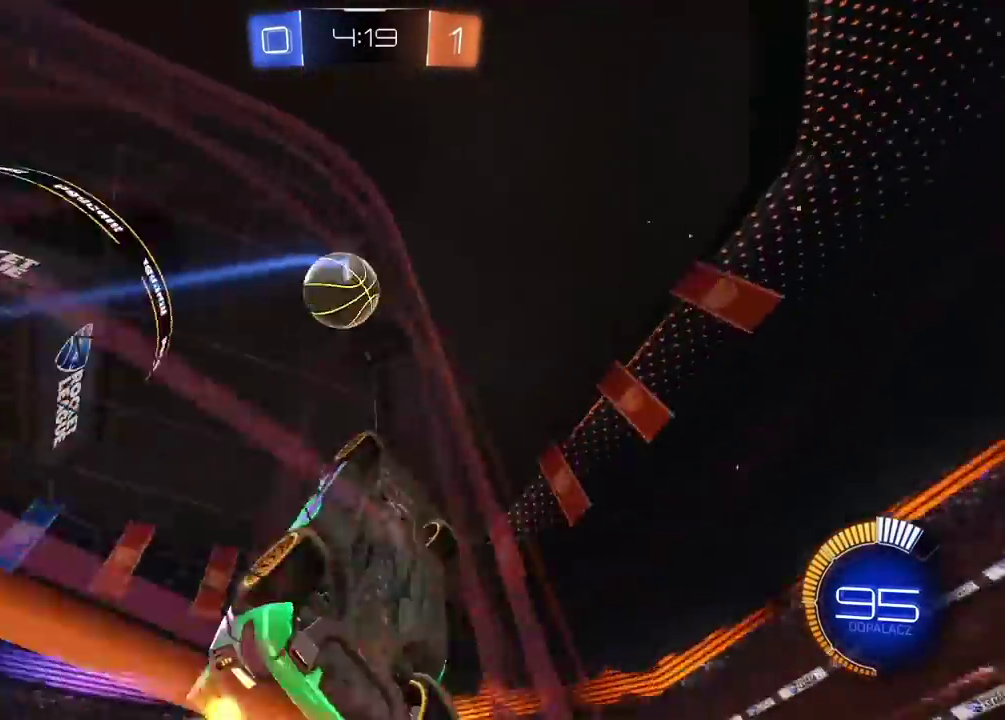
{"buttons": ["CIRCLE", "R2"], "left_stick": "center", "right_stick": "center", "events": [[250, "CIRCLE", "down"]]}
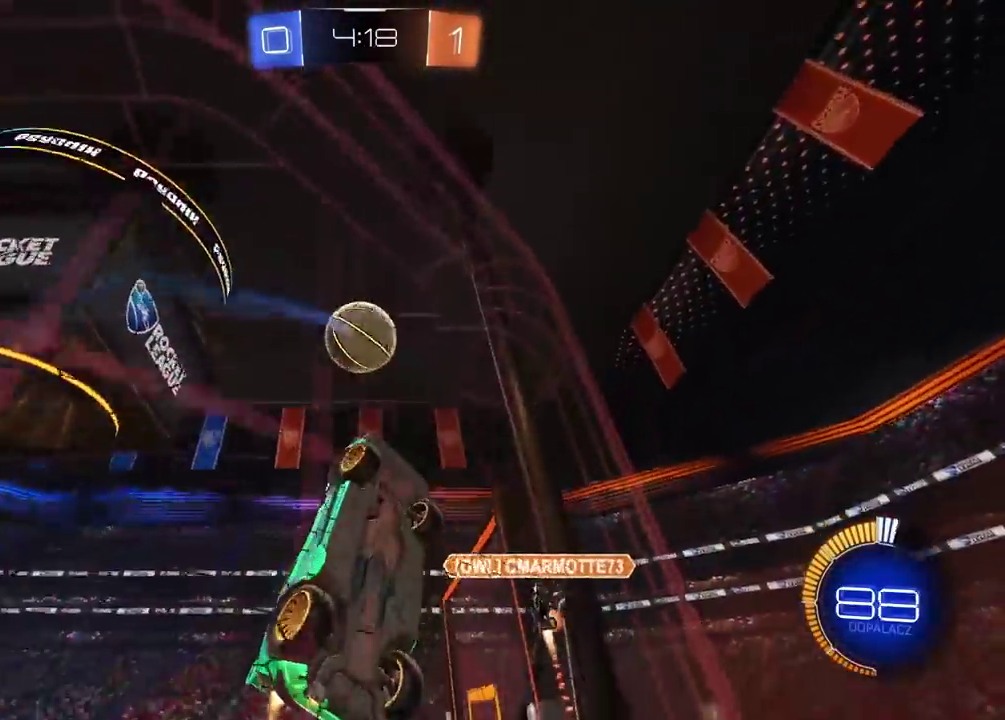
{"buttons": ["R2"], "left_stick": "center", "right_stick": "center", "events": [[250, "CIRCLE", "up"], [250, "left_stick", "right"], [483, "left_stick", "center"]]}
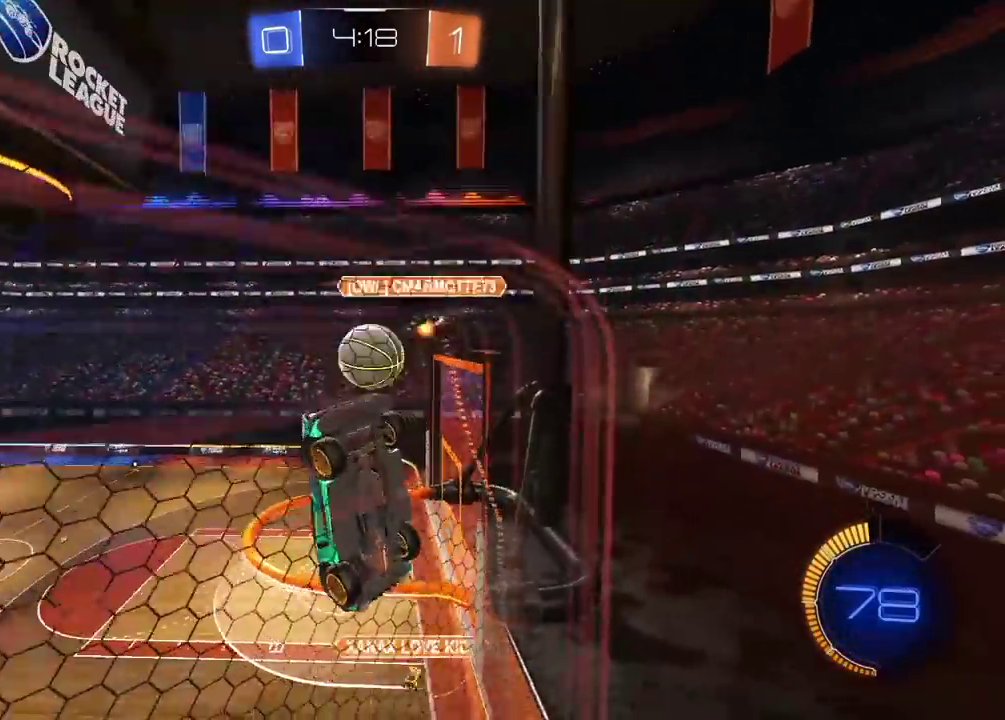
{"buttons": ["R2"], "left_stick": "right", "right_stick": "center", "events": [[83, "left_stick", "right"]]}
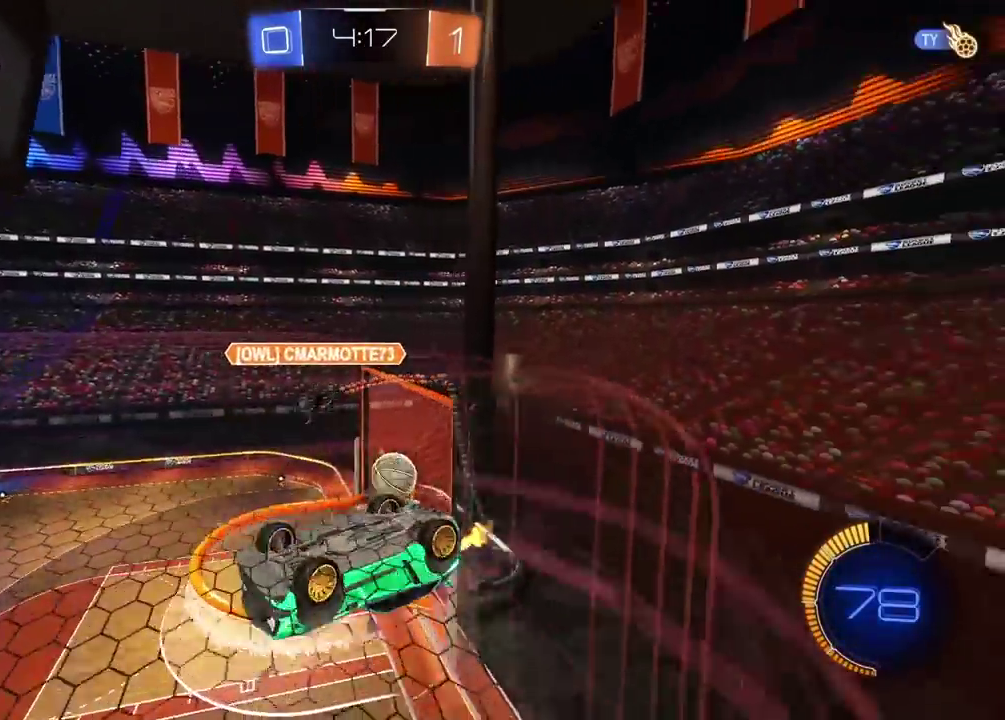
{"buttons": ["R2"], "left_stick": "center", "right_stick": "center", "events": [[250, "left_stick", "center"]]}
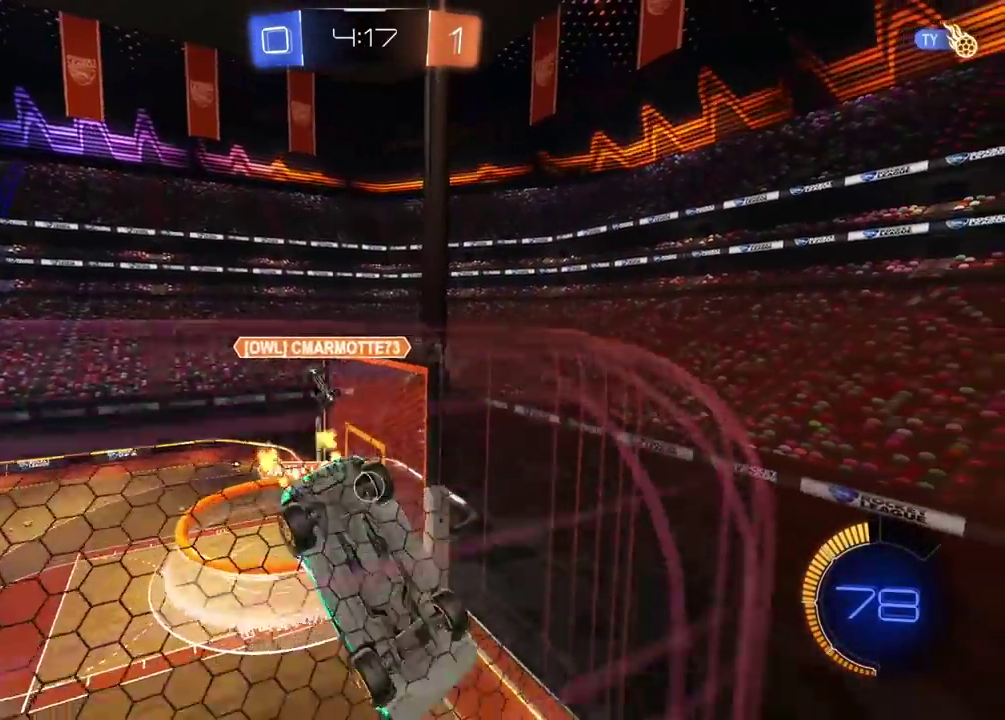
{"buttons": ["R2"], "left_stick": "center", "right_stick": "center", "events": []}
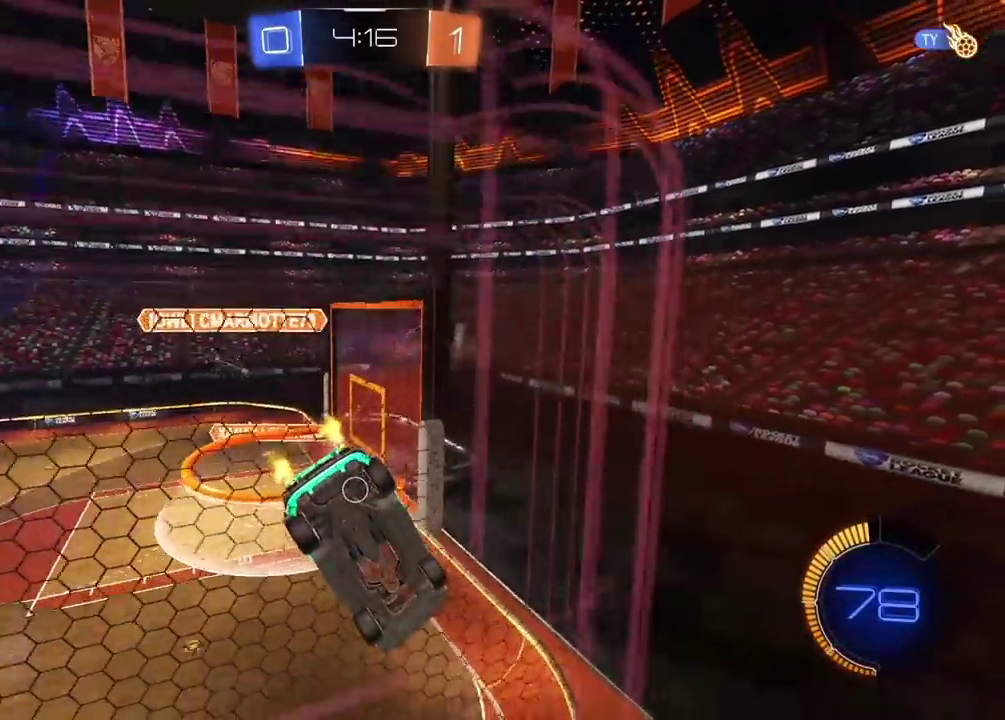
{"buttons": ["R2"], "left_stick": "center", "right_stick": "center", "events": []}
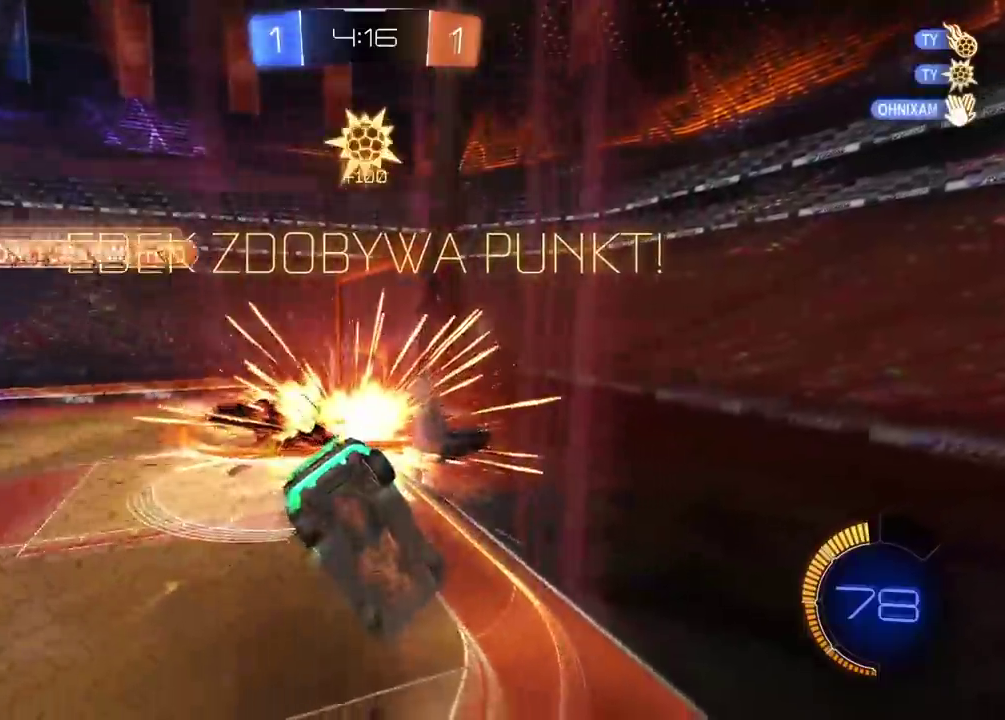
{"buttons": ["R2"], "left_stick": "center", "right_stick": "center", "events": []}
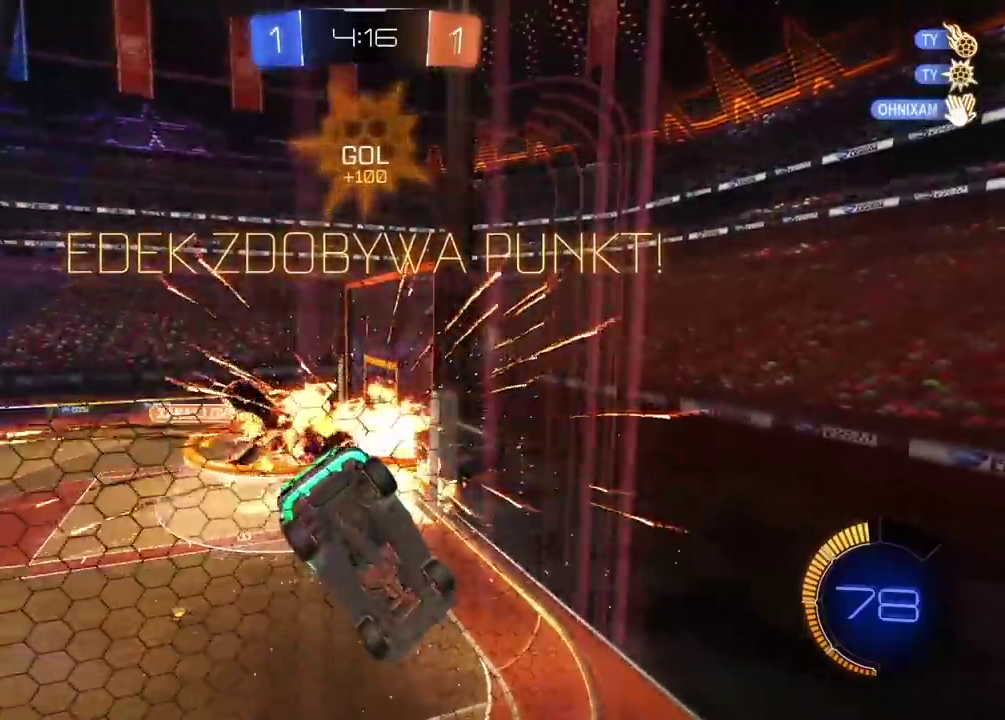
{"buttons": ["CIRCLE", "R2"], "left_stick": "left", "right_stick": "center", "events": [[50, "CIRCLE", "down"], [233, "left_stick", "left"]]}
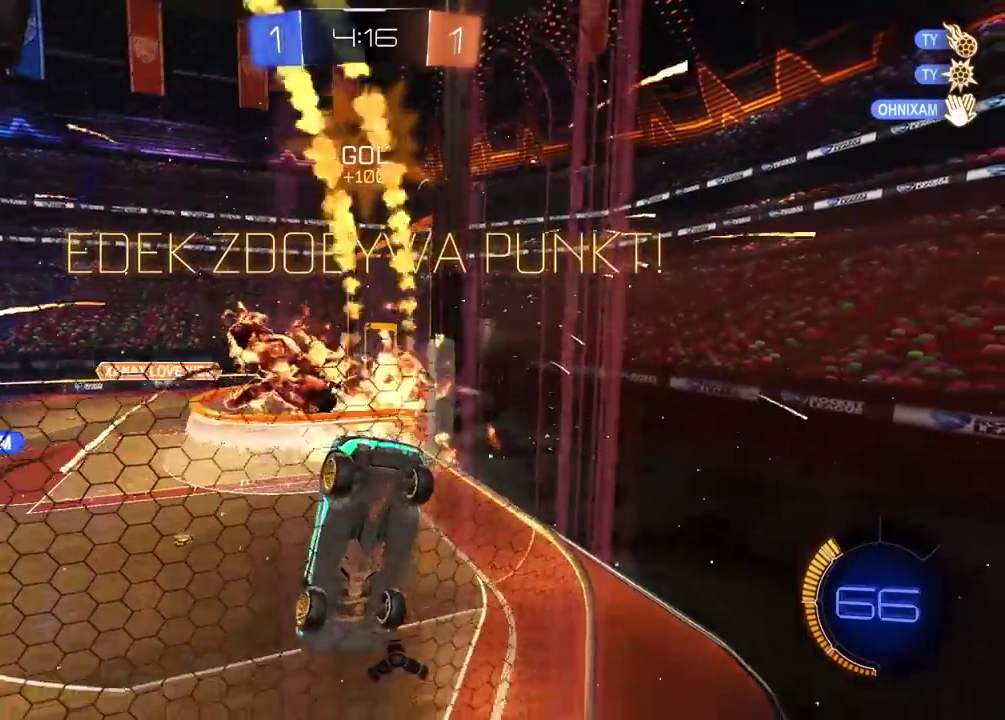
{"buttons": ["CIRCLE", "R2"], "left_stick": "left", "right_stick": "center", "events": [[67, "TRIANGLE", "down"], [217, "TRIANGLE", "up"], [250, "left_stick", "center"], [400, "left_stick", "left"]]}
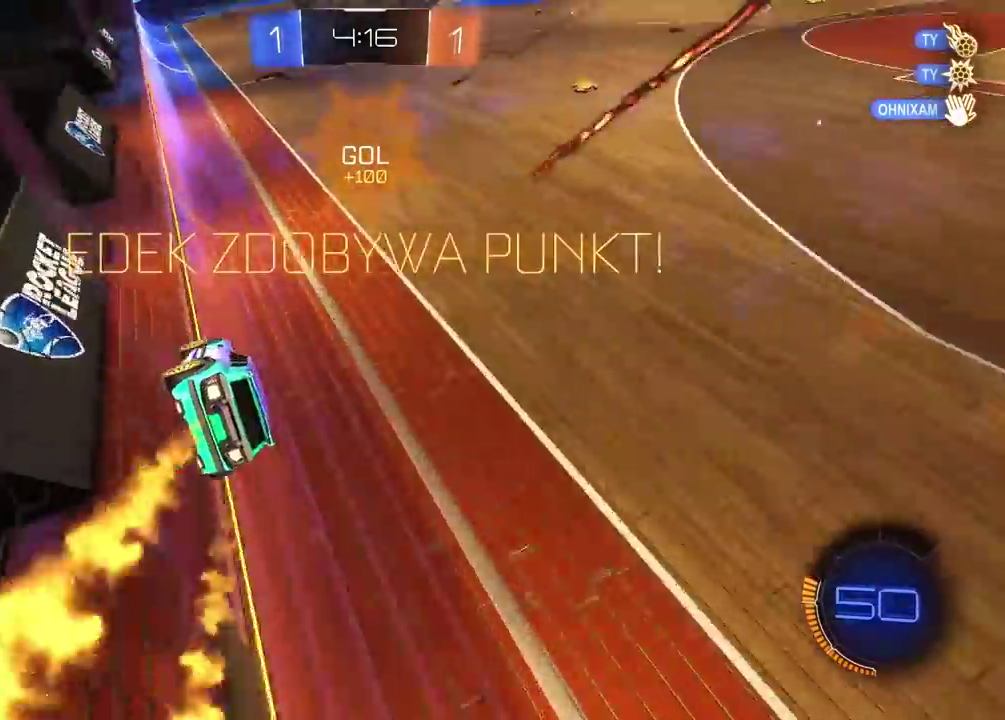
{"buttons": ["R2"], "left_stick": "center", "right_stick": "center", "events": [[67, "left_stick", "center"], [483, "CIRCLE", "up"]]}
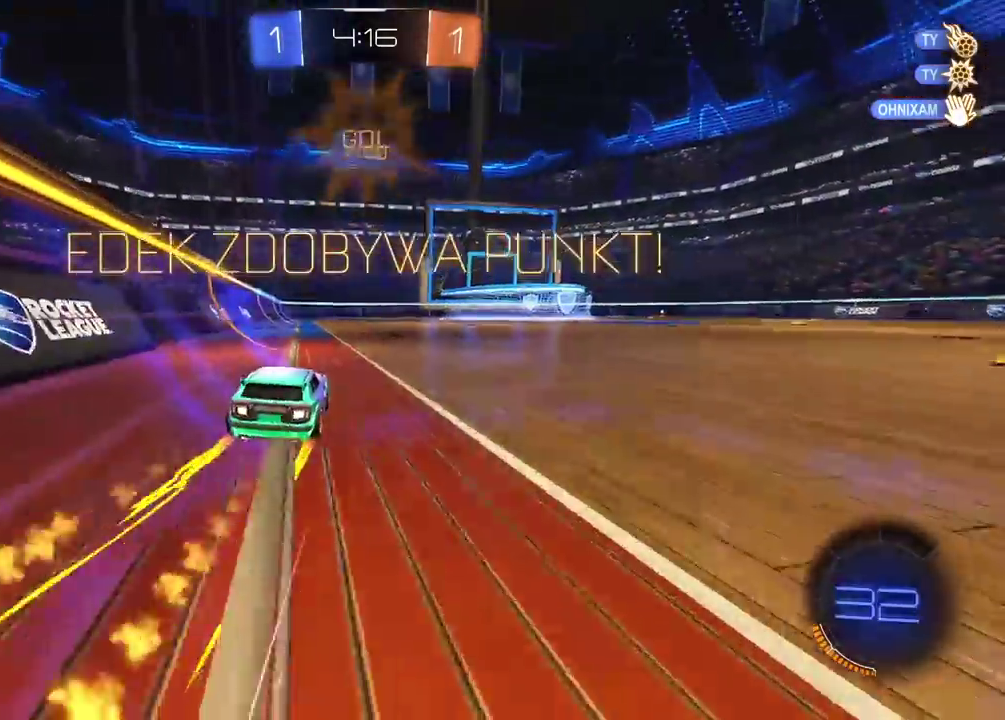
{"buttons": ["R2"], "left_stick": "center", "right_stick": "center", "events": [[167, "left_stick", "up"], [183, "CROSS", "down"], [250, "CROSS", "up"], [317, "CROSS", "down"], [433, "CROSS", "up"], [433, "left_stick", "center"]]}
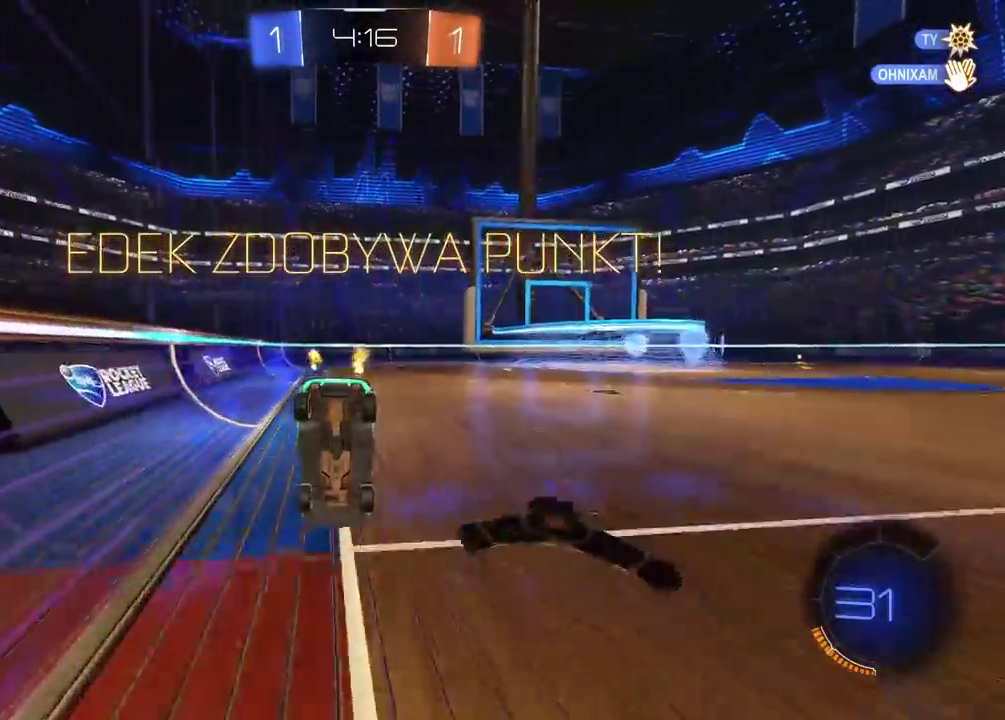
{"buttons": ["CROSS", "R2"], "left_stick": "center", "right_stick": "center", "events": [[17, "CROSS", "down"], [133, "CROSS", "up"], [200, "CROSS", "down"], [317, "CROSS", "up"], [417, "CROSS", "down"]]}
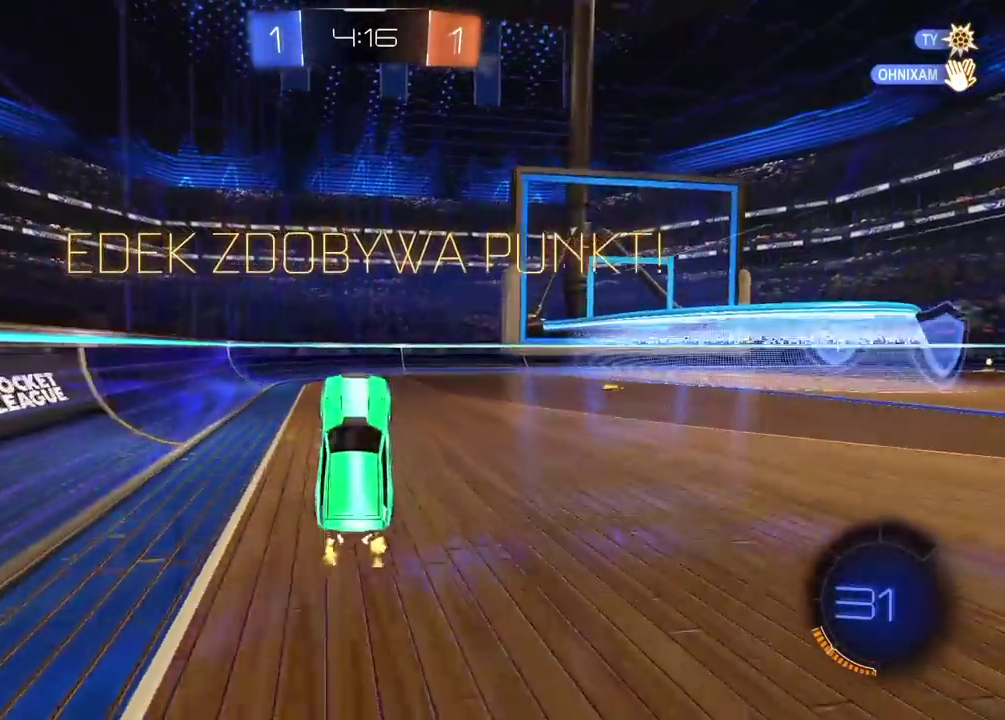
{"buttons": ["CROSS"], "left_stick": "center", "right_stick": "center", "events": [[67, "R2", "up"], [117, "CROSS", "up"], [183, "CROSS", "down"], [317, "CROSS", "up"], [417, "CROSS", "down"]]}
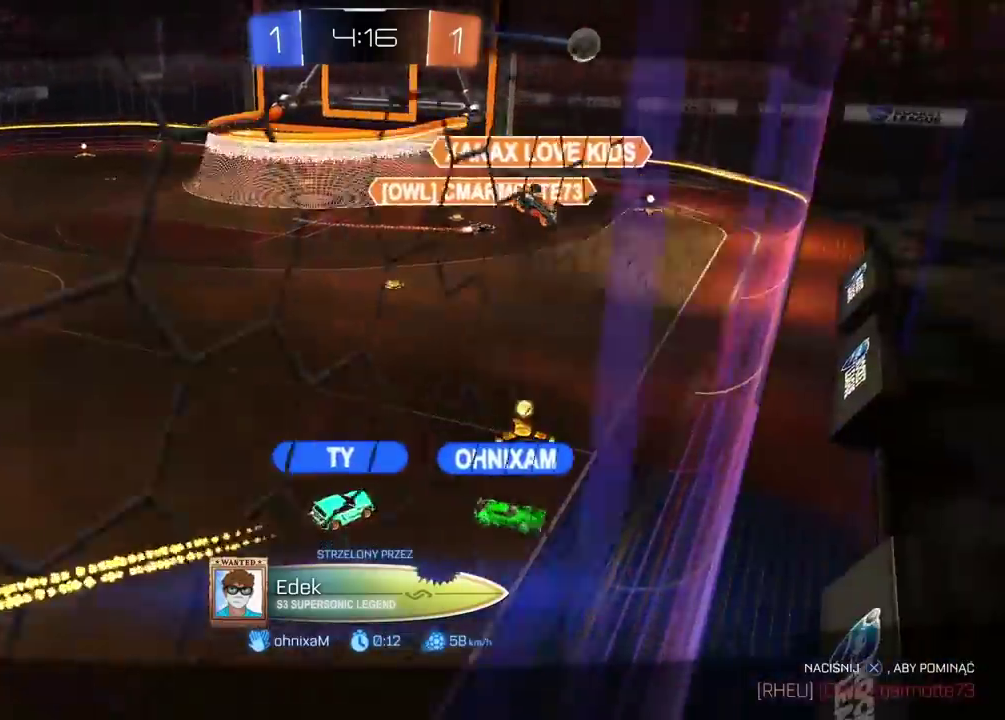
{"buttons": ["CROSS"], "left_stick": "center", "right_stick": "center", "events": [[33, "CROSS", "up"], [483, "CROSS", "down"]]}
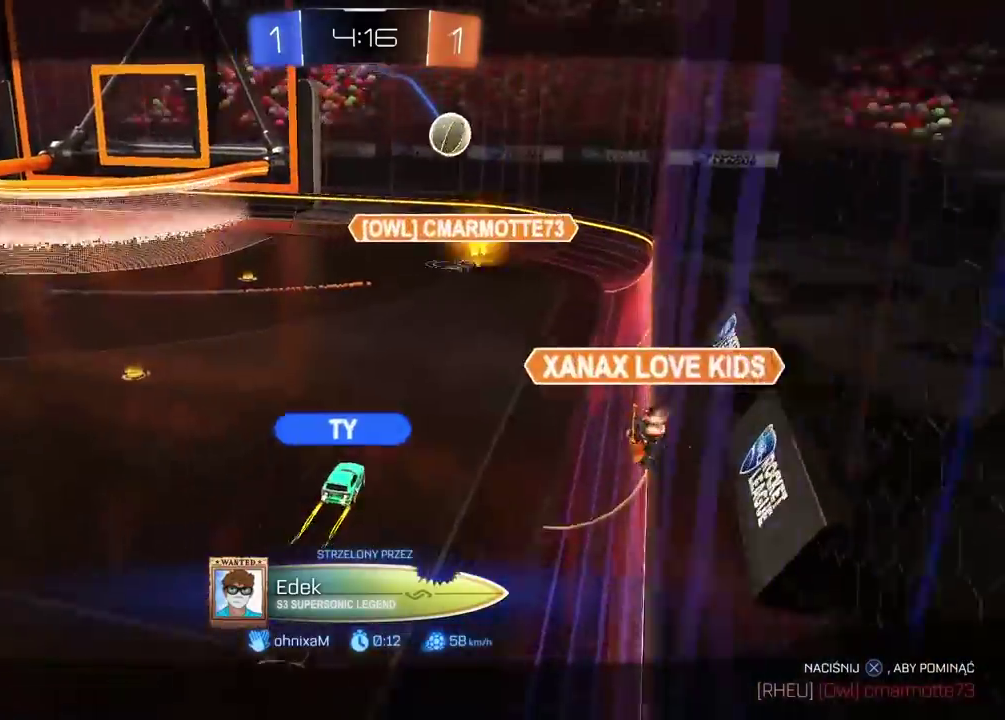
{"buttons": [], "left_stick": "center", "right_stick": "center", "events": [[83, "CROSS", "up"], [200, "CROSS", "down"], [317, "CROSS", "up"]]}
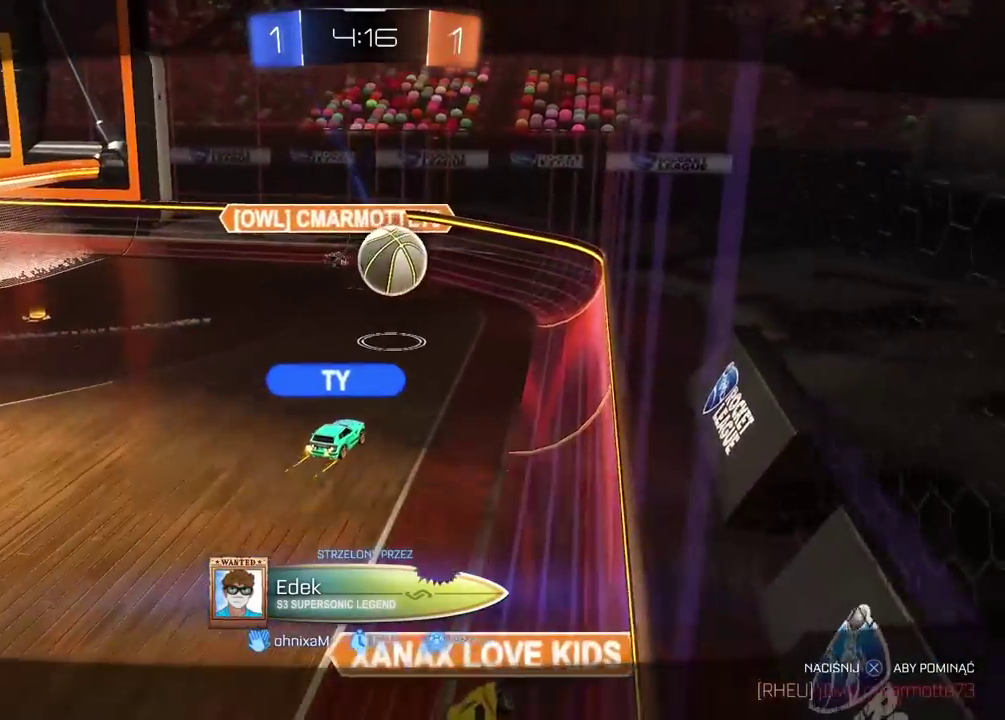
{"buttons": [], "left_stick": "center", "right_stick": "center", "events": []}
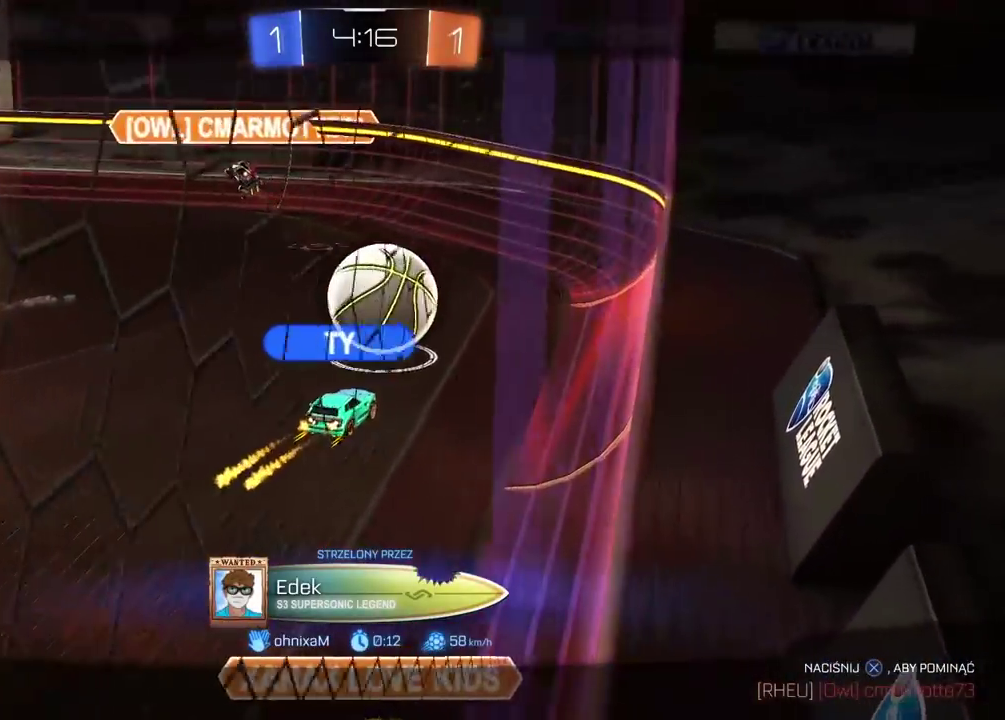
{"buttons": [], "left_stick": "center", "right_stick": "center", "events": []}
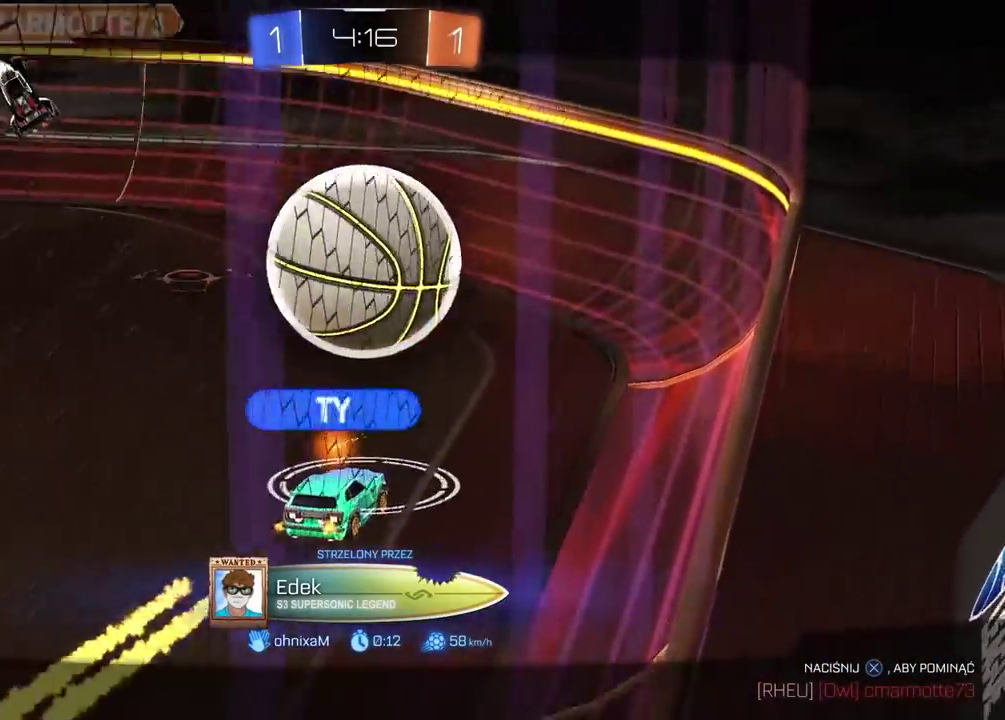
{"buttons": [], "left_stick": "center", "right_stick": "center", "events": []}
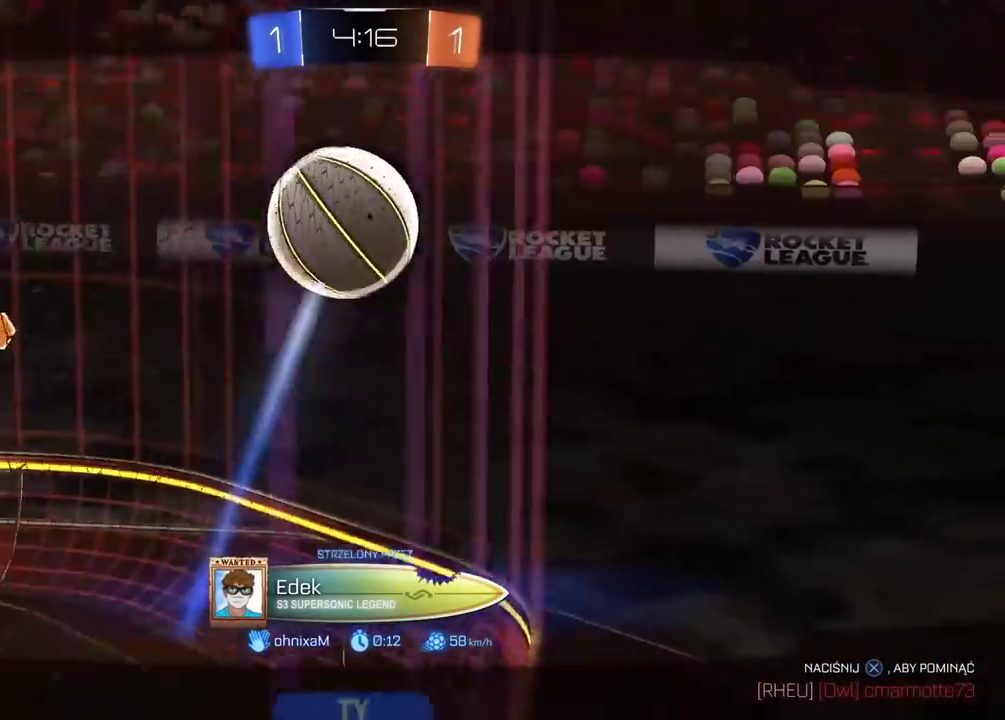
{"buttons": [], "left_stick": "center", "right_stick": "center", "events": []}
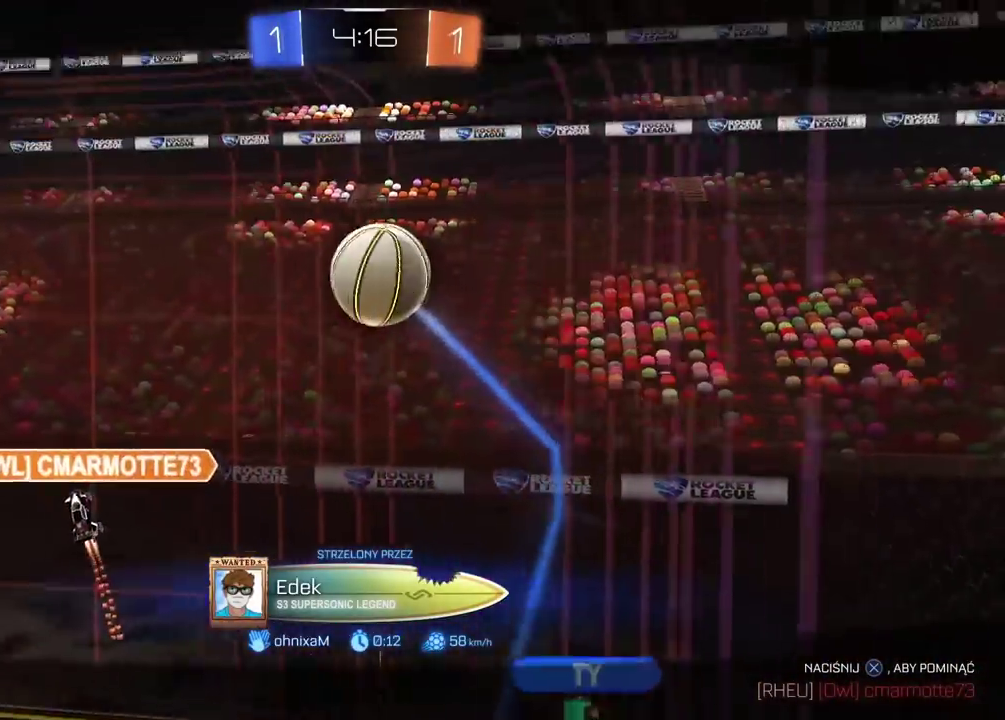
{"buttons": [], "left_stick": "center", "right_stick": "center", "events": []}
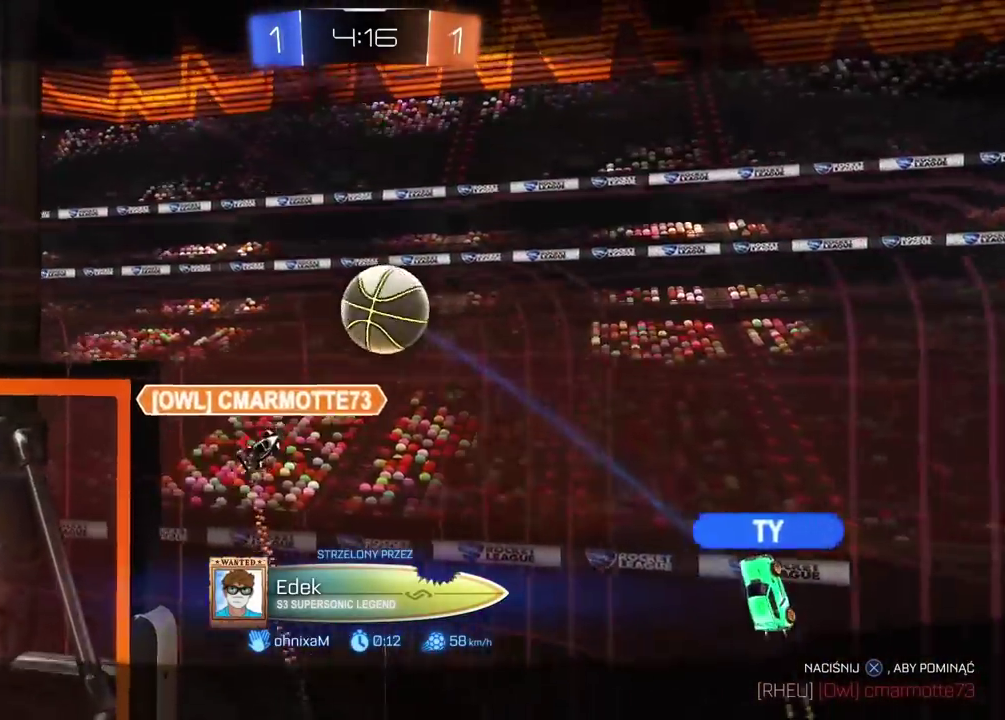
{"buttons": [], "left_stick": "center", "right_stick": "down-left", "events": [[433, "right_stick", "down"], [483, "right_stick", "down-left"]]}
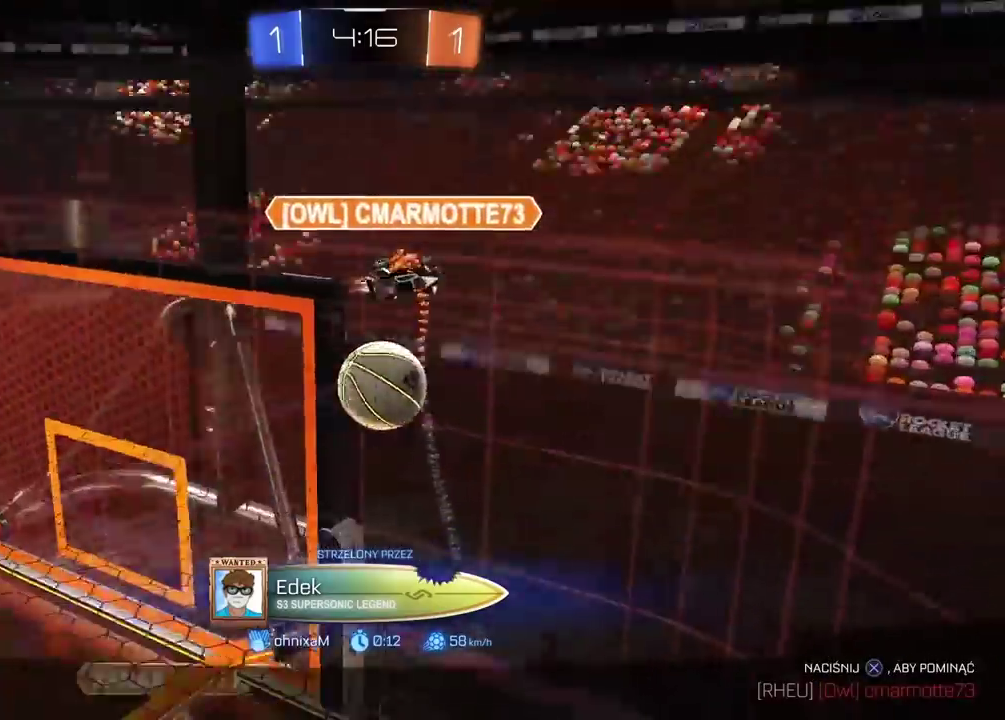
{"buttons": [], "left_stick": "center", "right_stick": "down-left", "events": []}